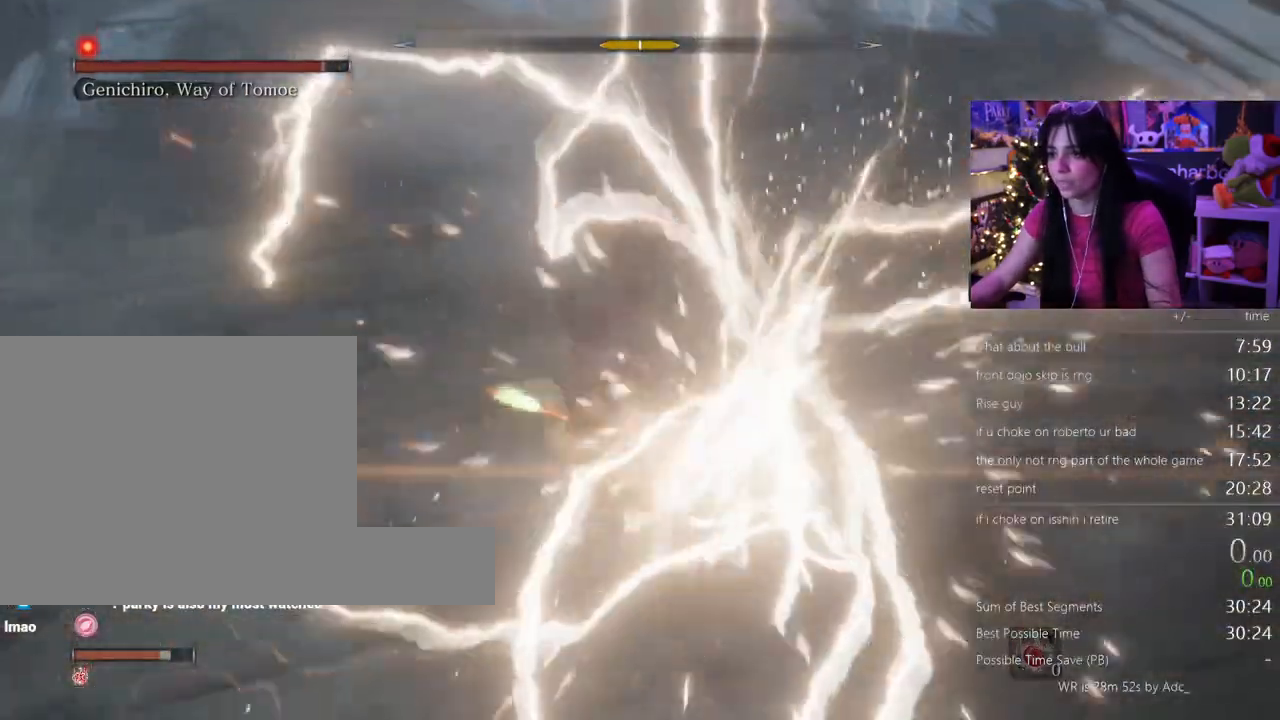
Gameplay with keyboard and mouse; each line is a JSON object with the keys and mouse buttons held at the frame after it. "events" lists presses ("down") and releases ("up") of "1", "2", "3", "4", "5", "a", "alt", "c", "caps_lock", "ctrl", "d", "e", "f", "g", "q", "r", "s", "shift", "space", "t", "tab", "v", "w", "x", "z" and "mouse_wheel" between this image and that frame as [ms after this image, input, new state], when the widget could be followed in between. "mouse_wheel" = the "wheel" button of the "mouse" list. No other keys are recorded. "wheel" means that the mouse wheel is clicked or scrolled. Not read: mouse_move.
{"keys": ["w"], "mouse": []}
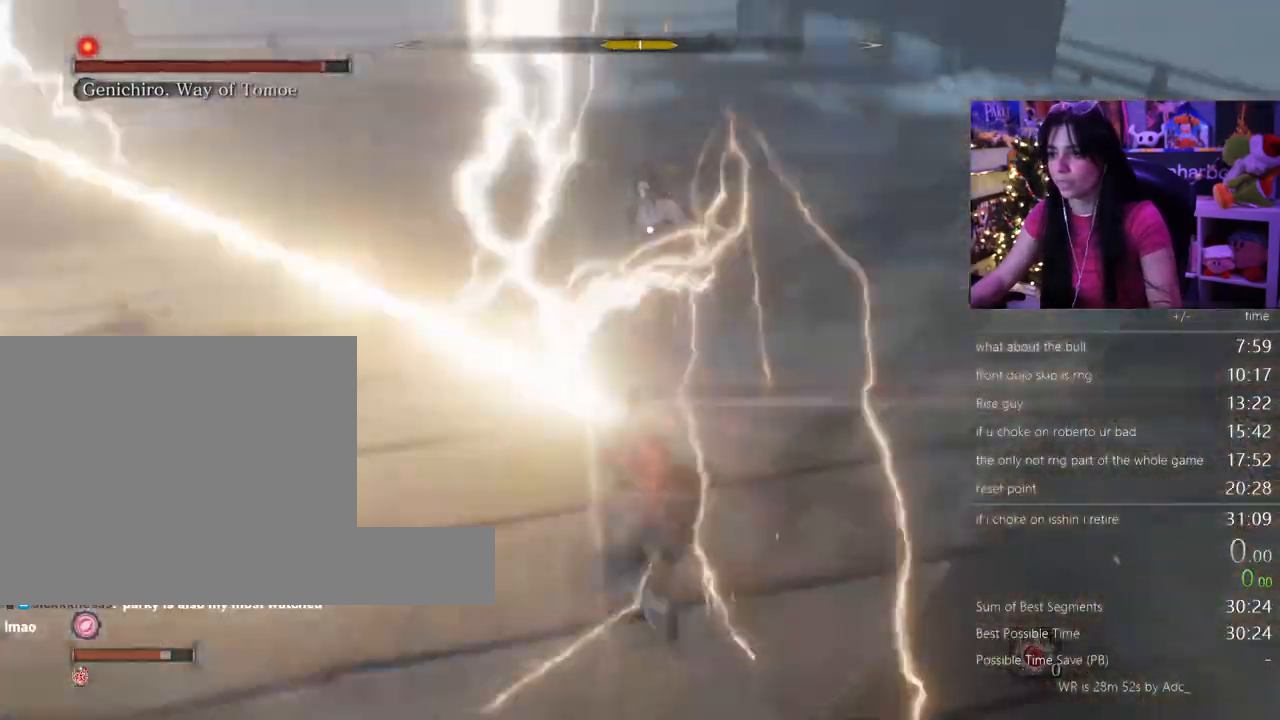
{"keys": ["w"], "mouse": [], "events": []}
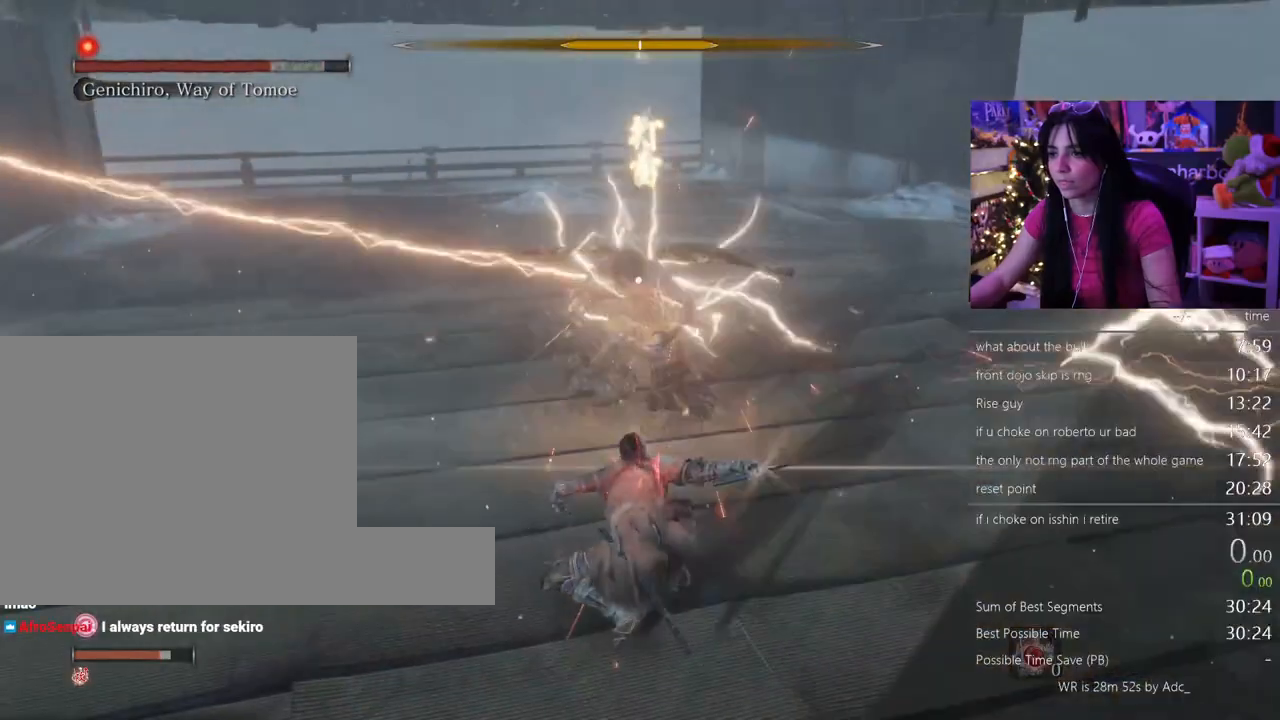
{"keys": ["w"], "mouse": [], "events": []}
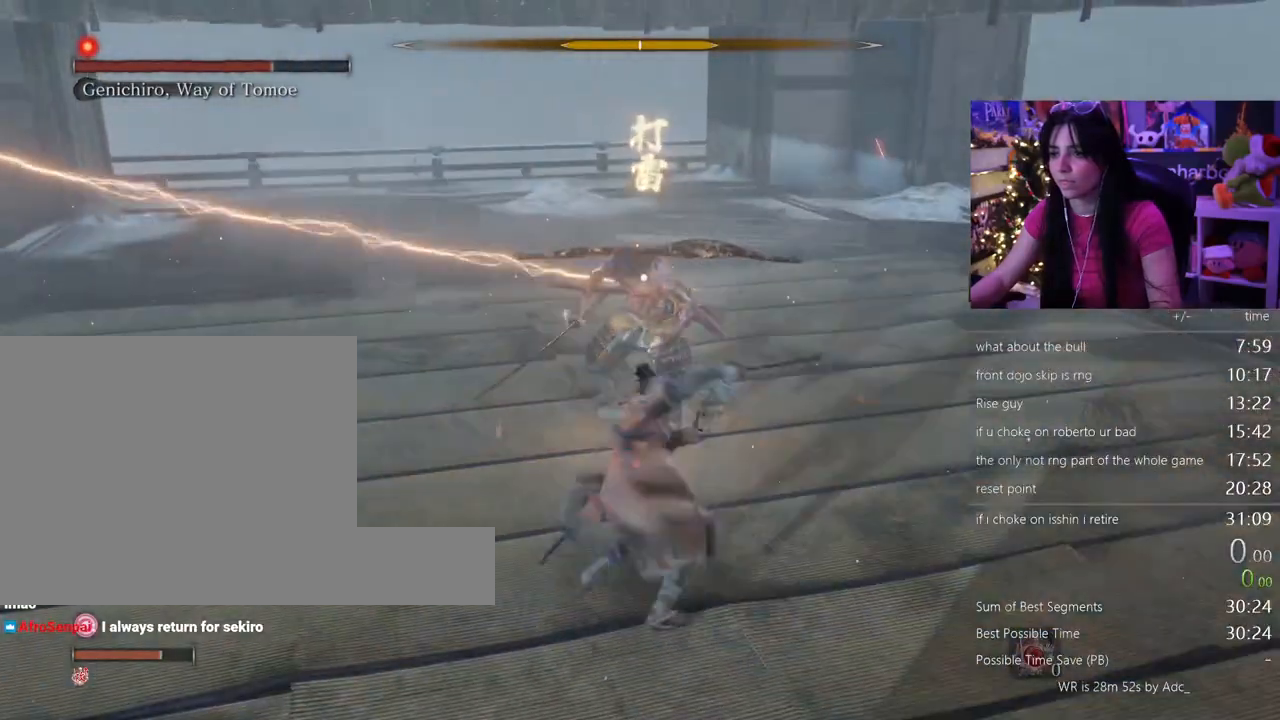
{"keys": ["w"], "mouse": [], "events": []}
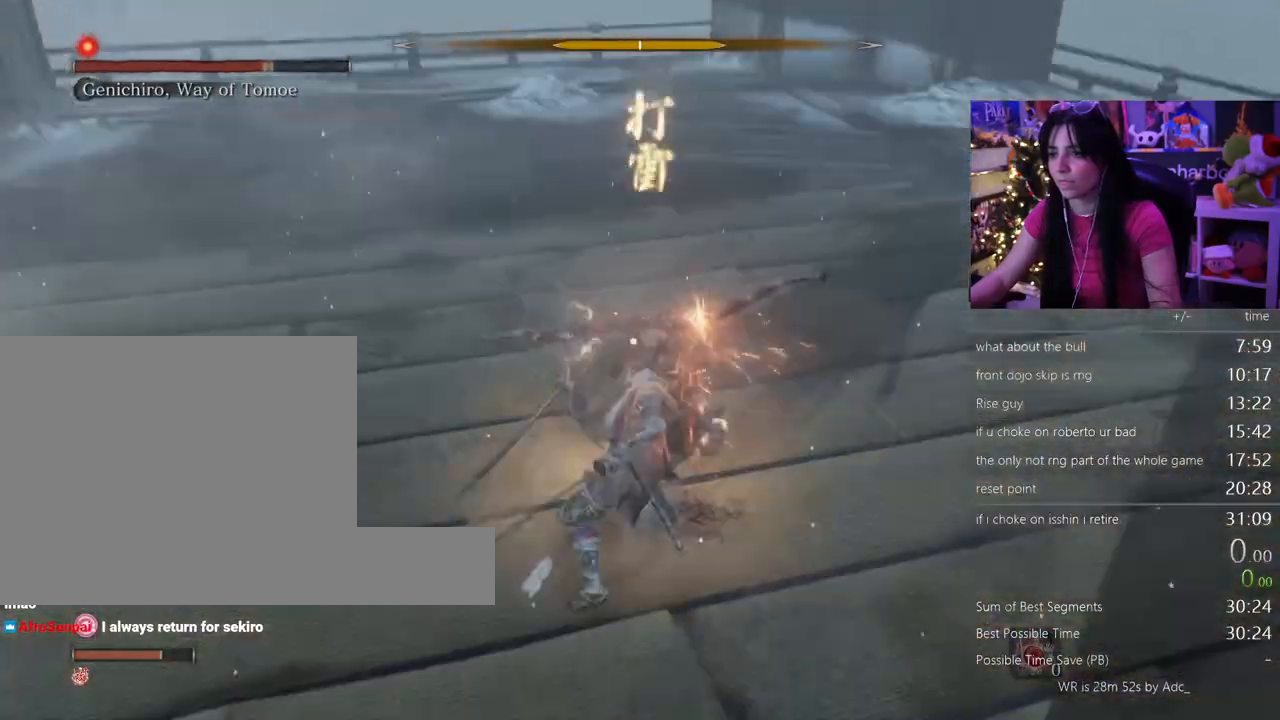
{"keys": ["w"], "mouse": [], "events": []}
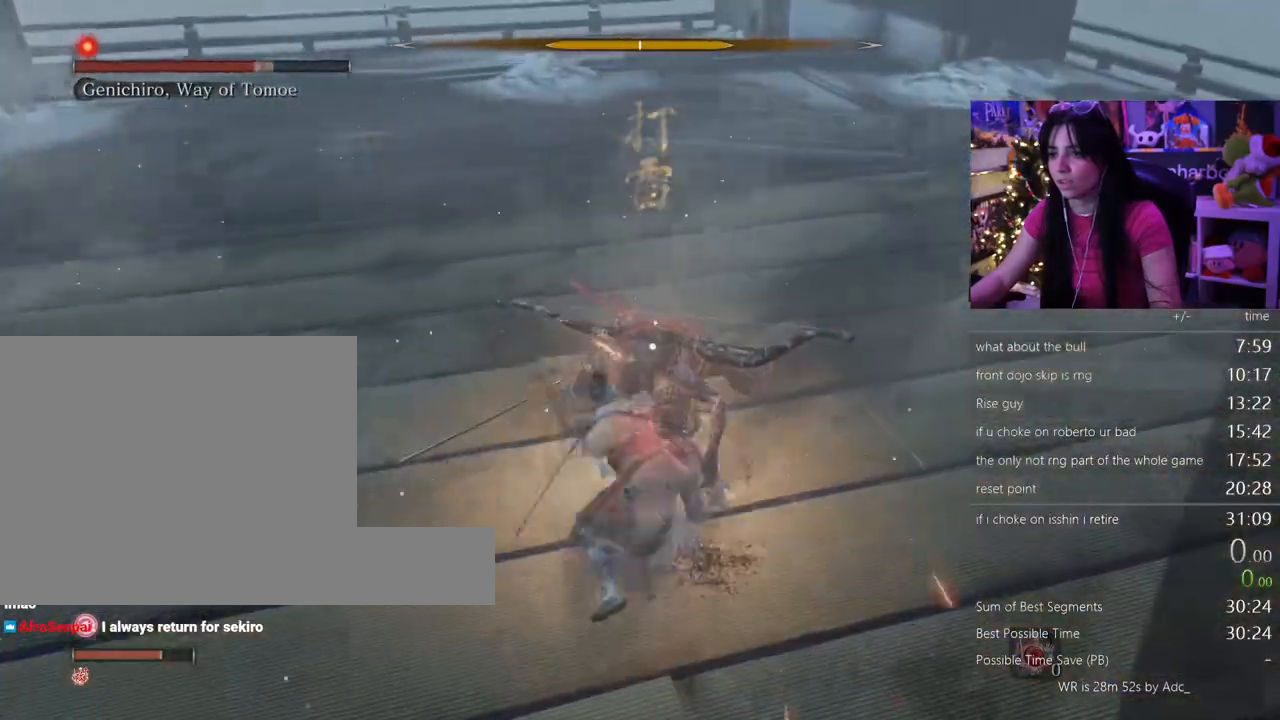
{"keys": ["w"], "mouse": [], "events": []}
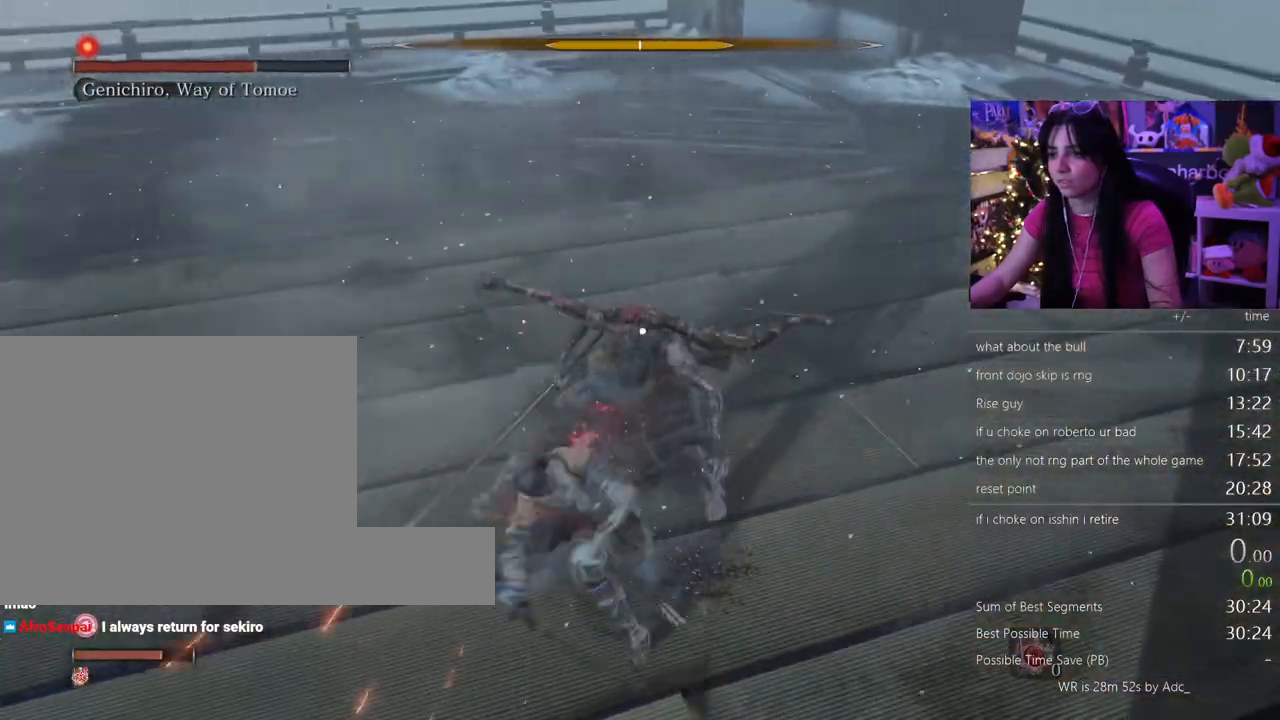
{"keys": ["w"], "mouse": [], "events": []}
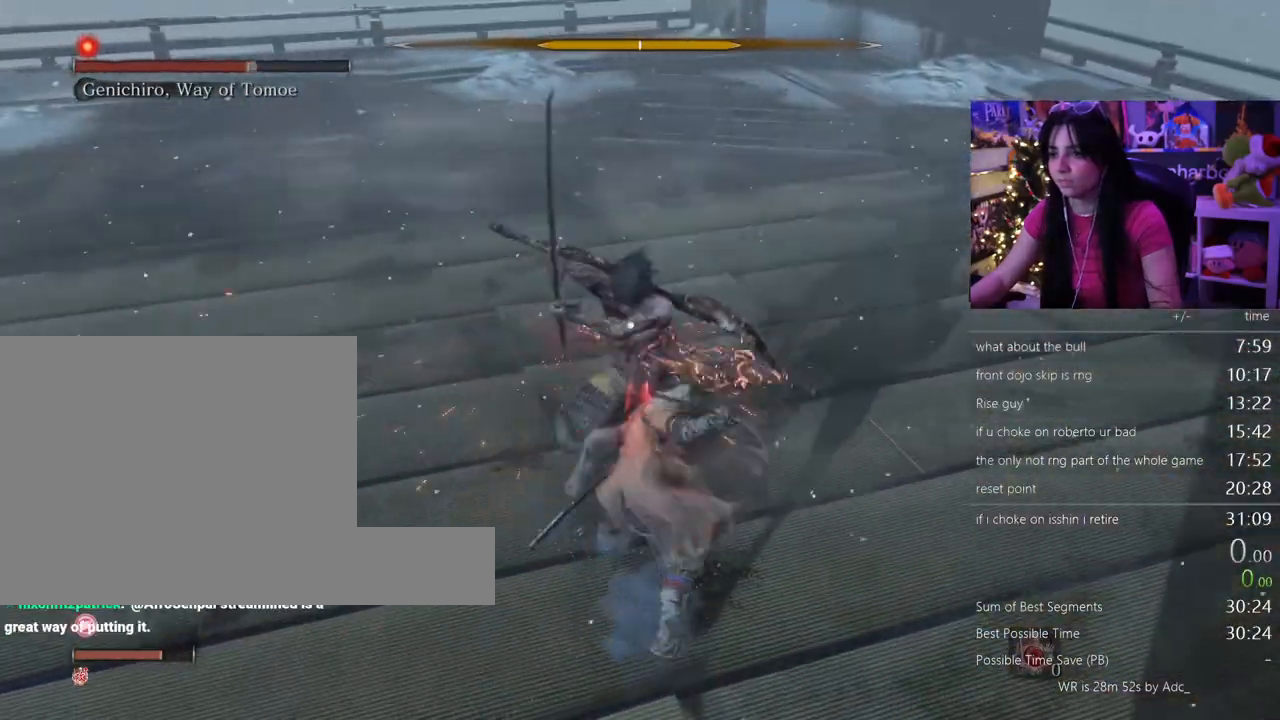
{"keys": ["w"], "mouse": [], "events": []}
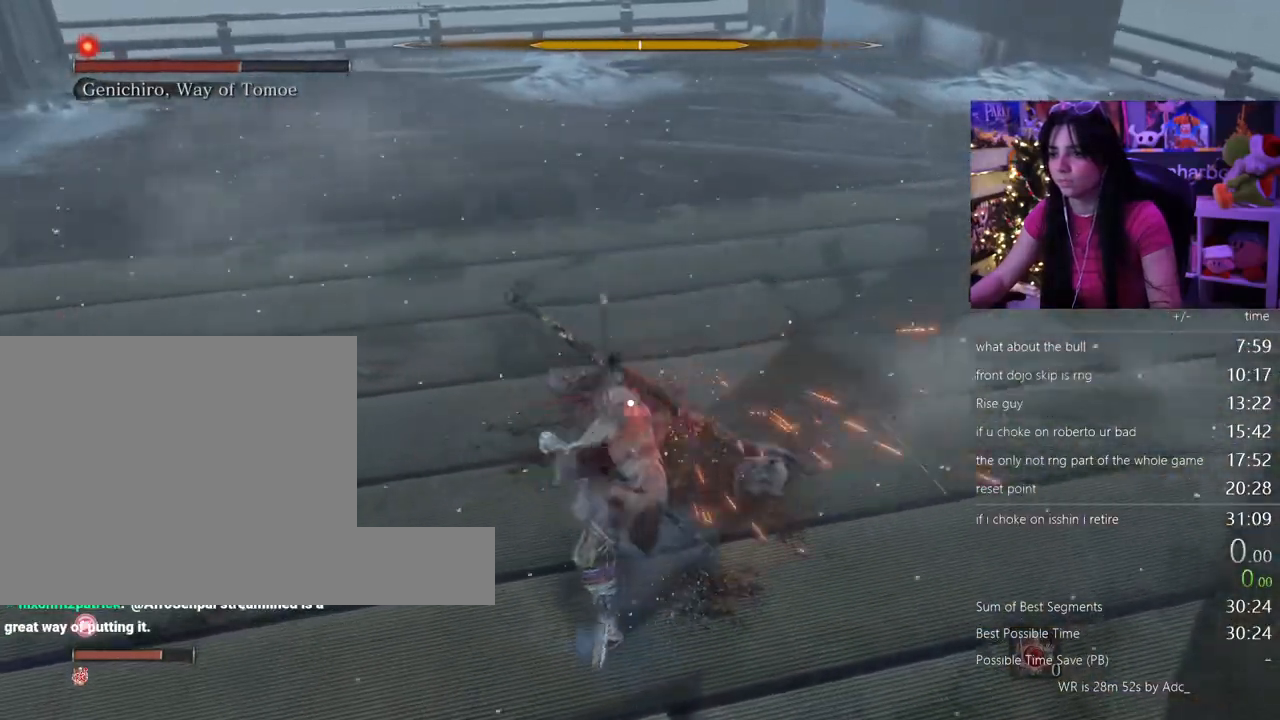
{"keys": [], "mouse": [], "events": [[317, "w", "up"]]}
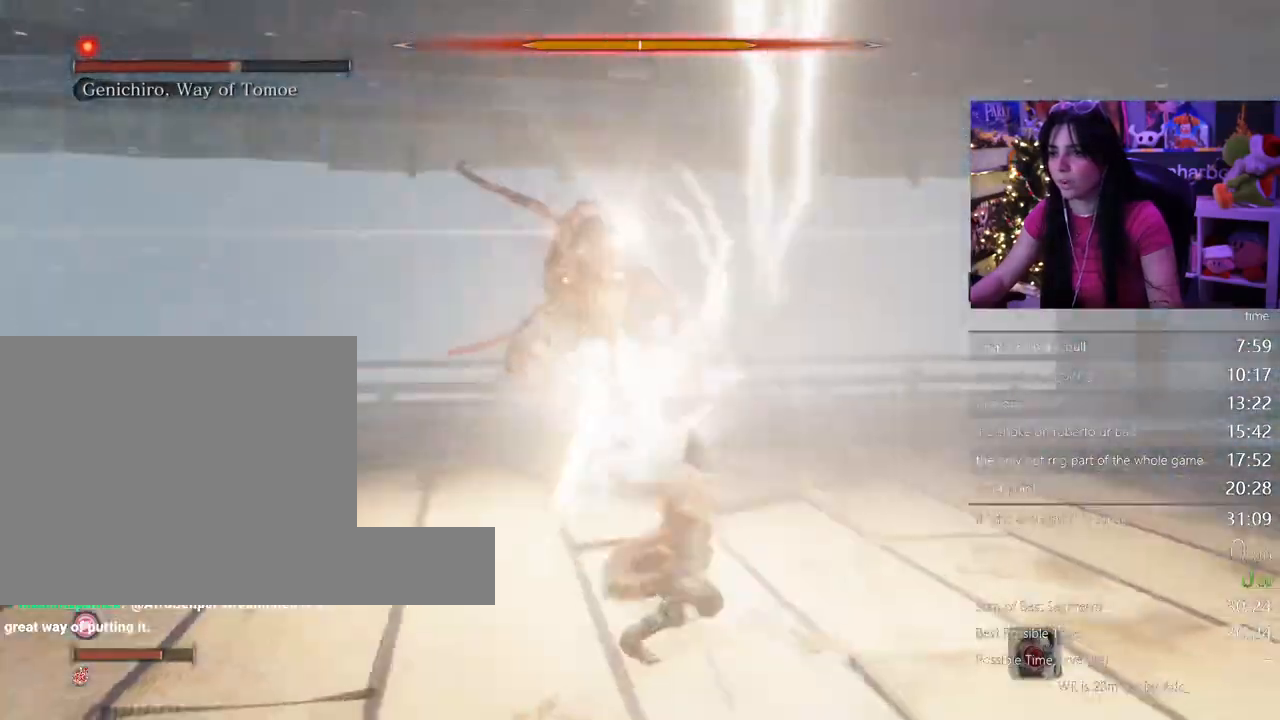
{"keys": ["w"], "mouse": [], "events": [[183, "space", "down"], [233, "space", "up"], [333, "w", "down"]]}
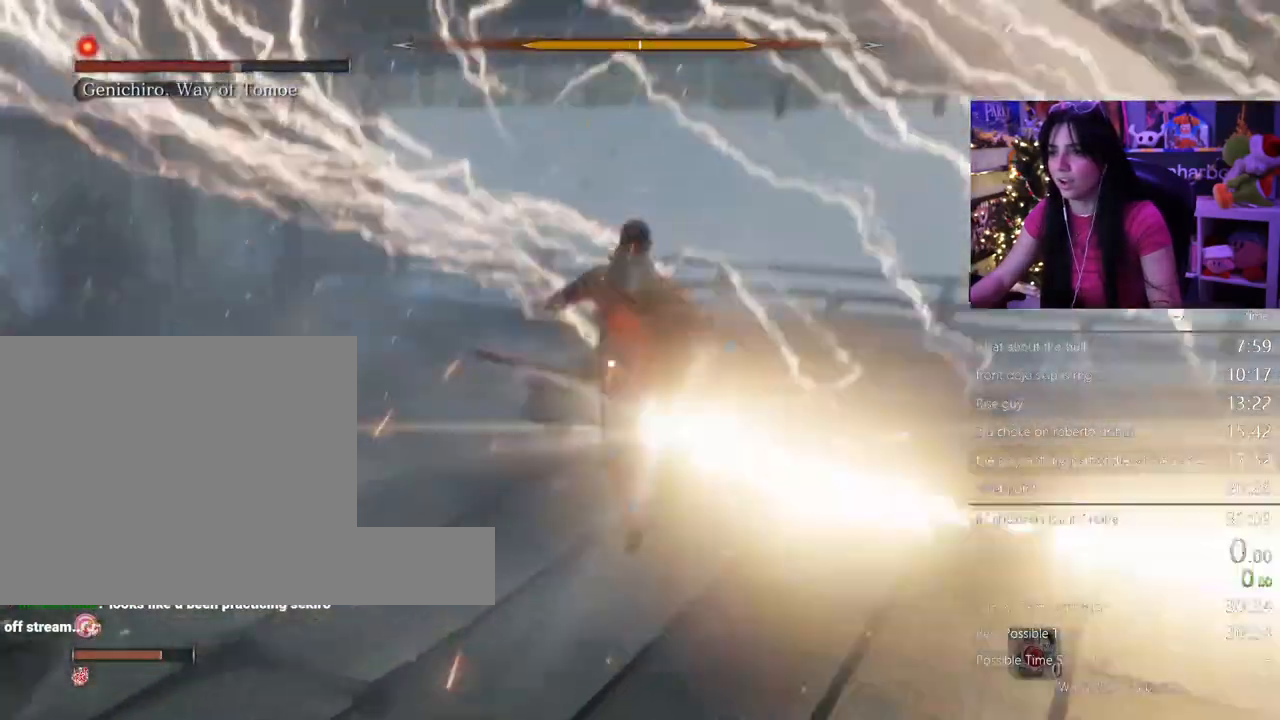
{"keys": ["w"], "mouse": []}
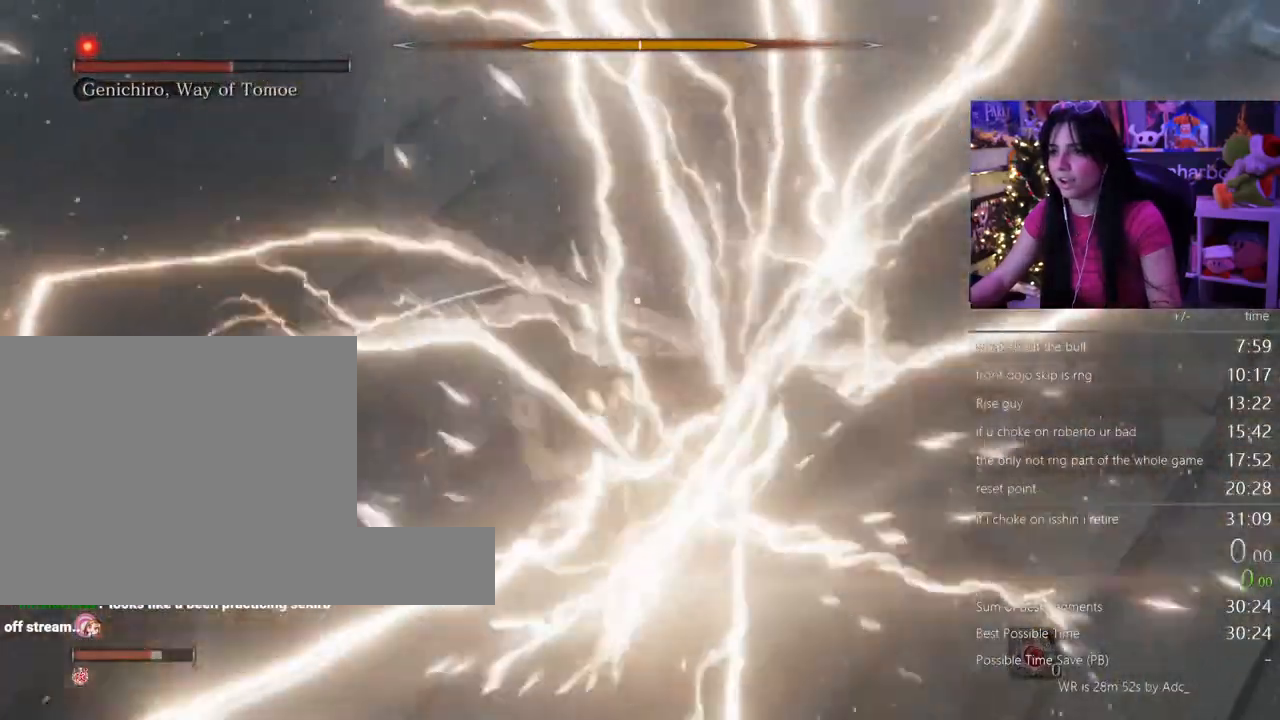
{"keys": ["w"], "mouse": []}
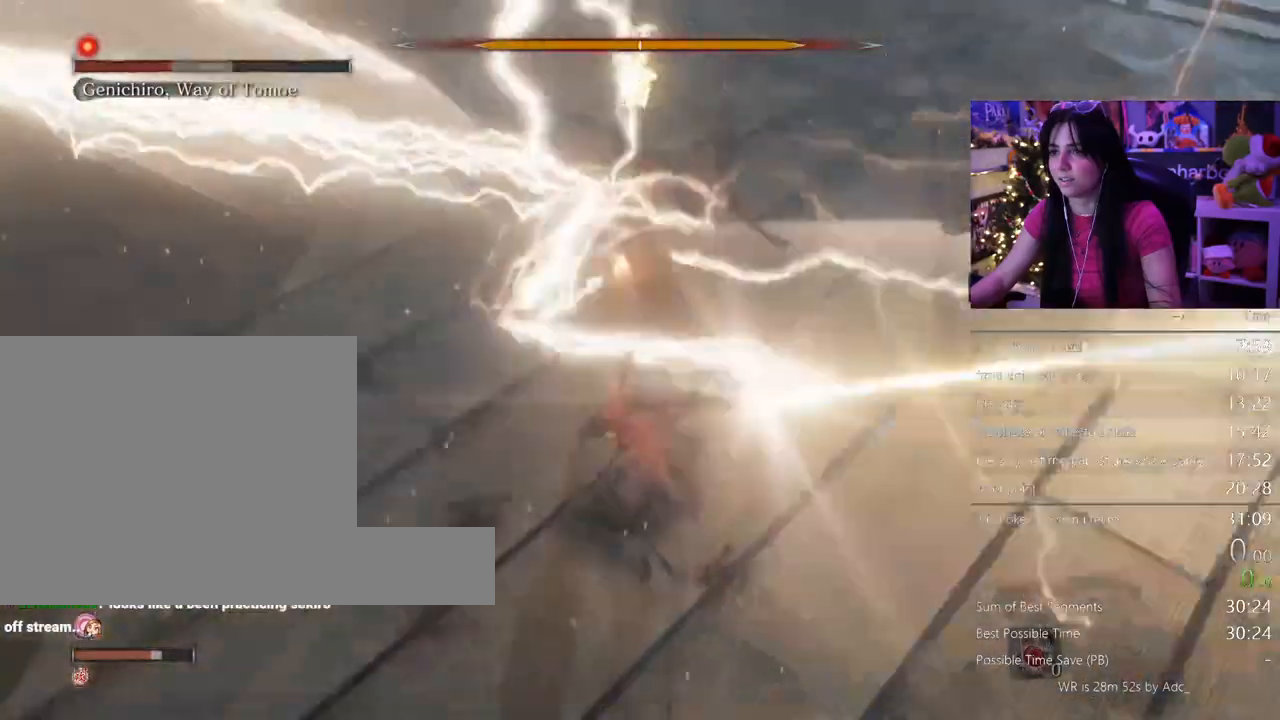
{"keys": ["w"], "mouse": [], "events": []}
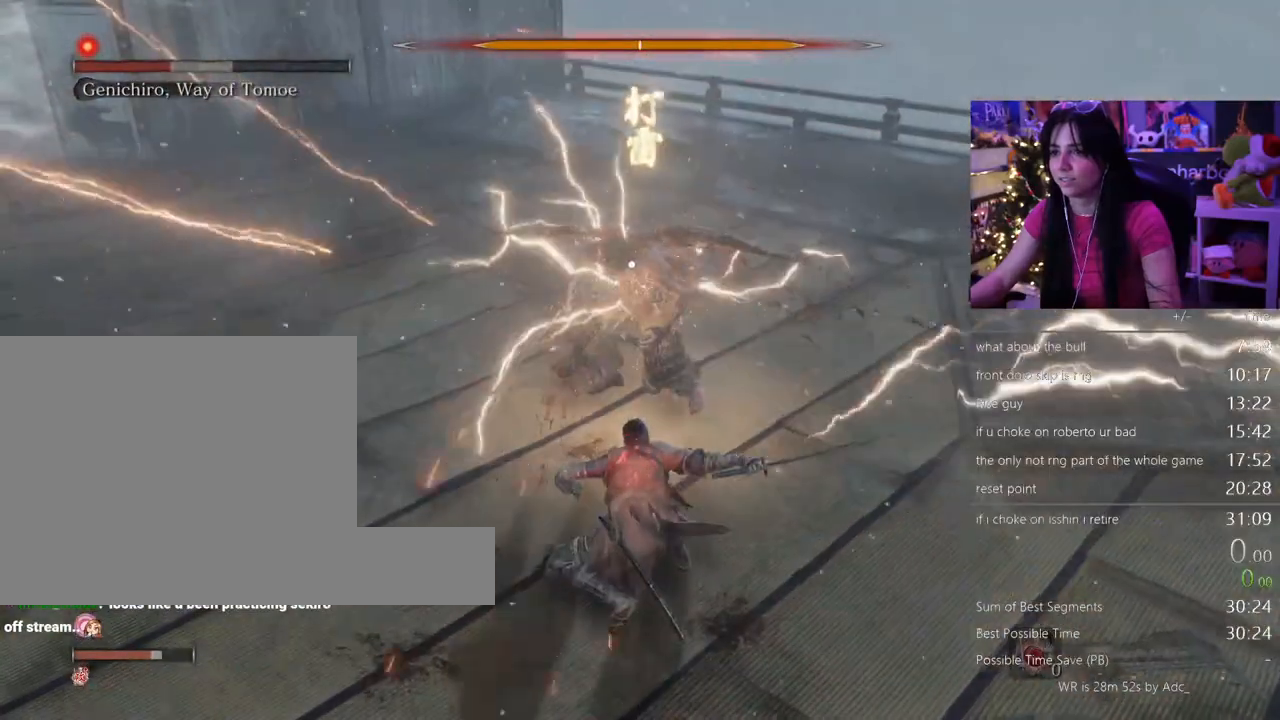
{"keys": ["w"], "mouse": [], "events": []}
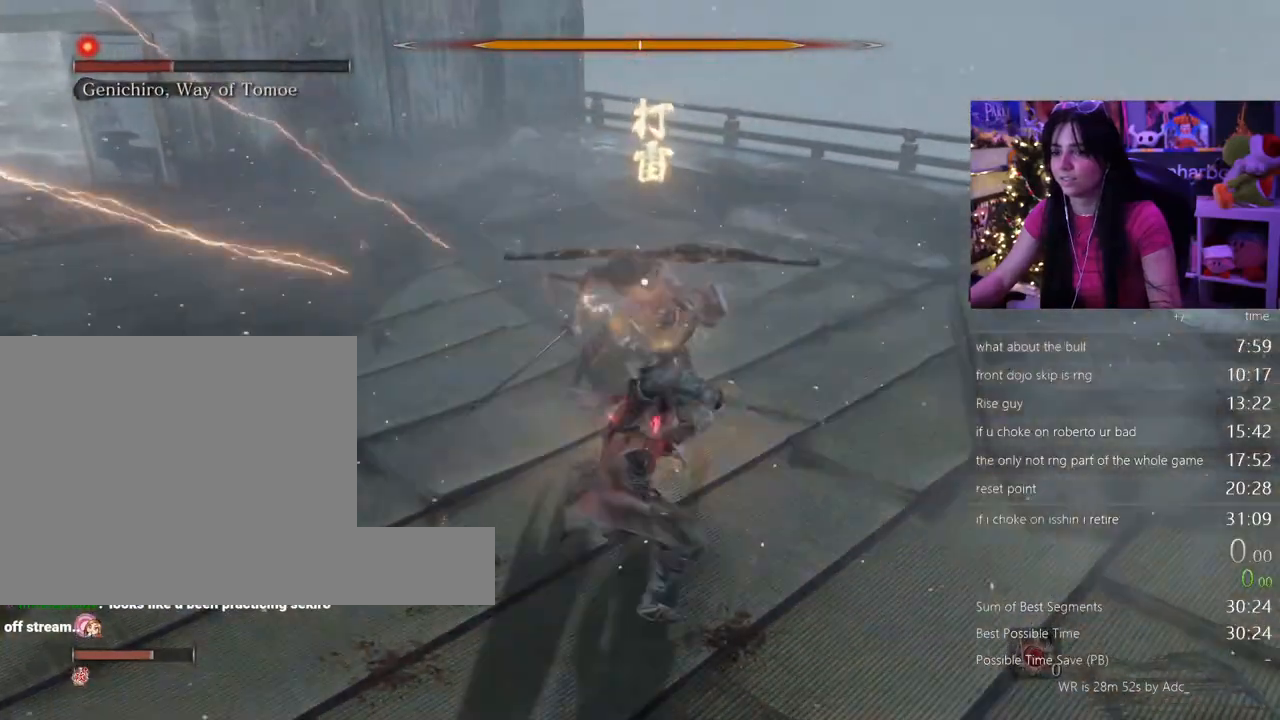
{"keys": ["w"], "mouse": [], "events": []}
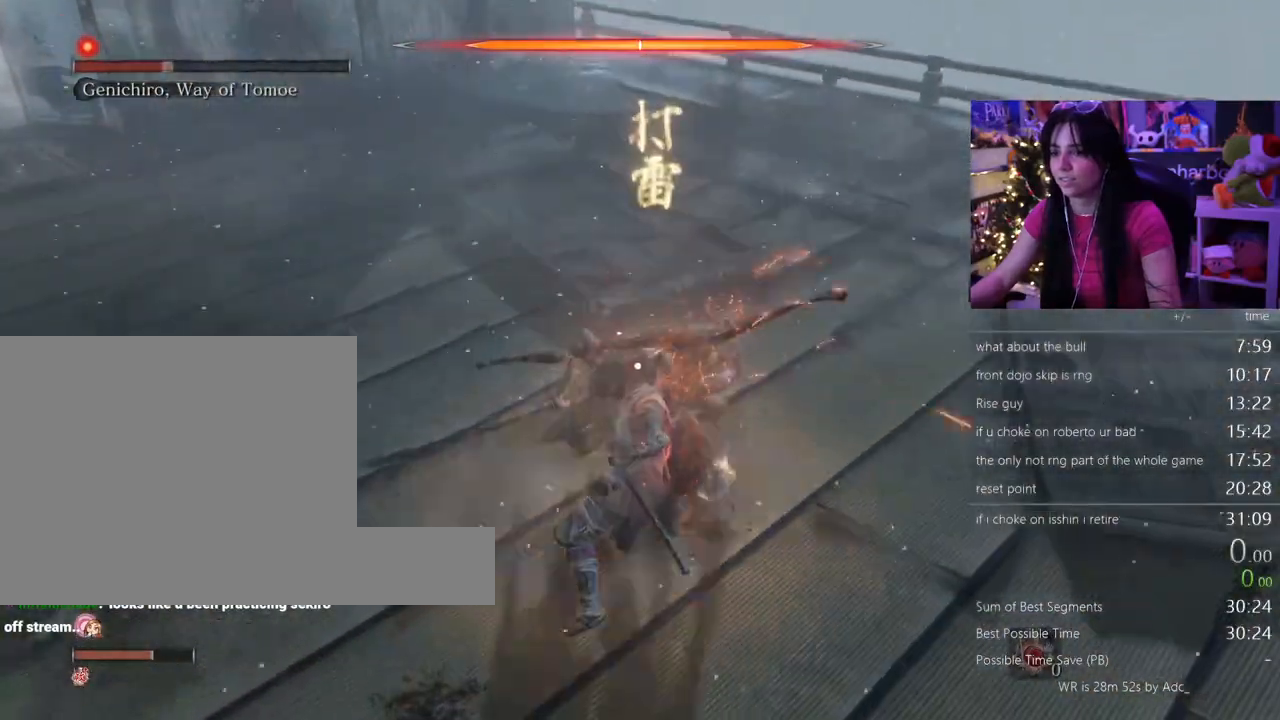
{"keys": ["w"], "mouse": [], "events": []}
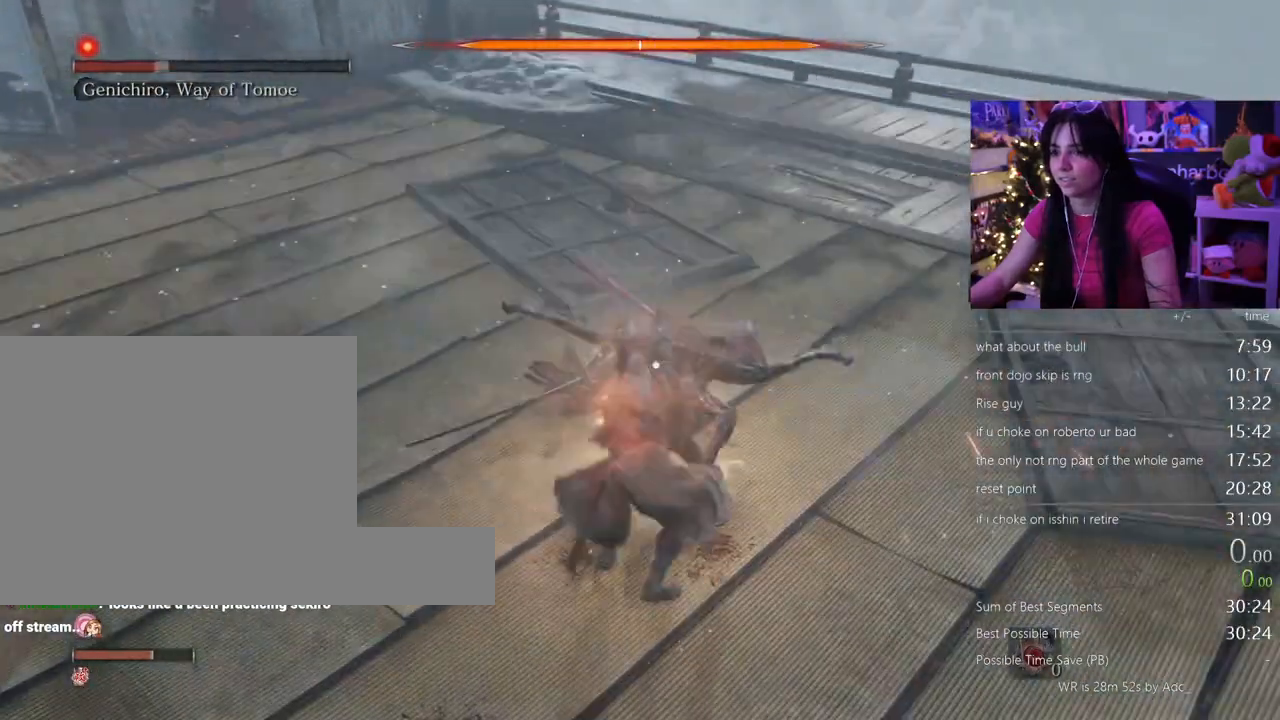
{"keys": ["w"], "mouse": [], "events": []}
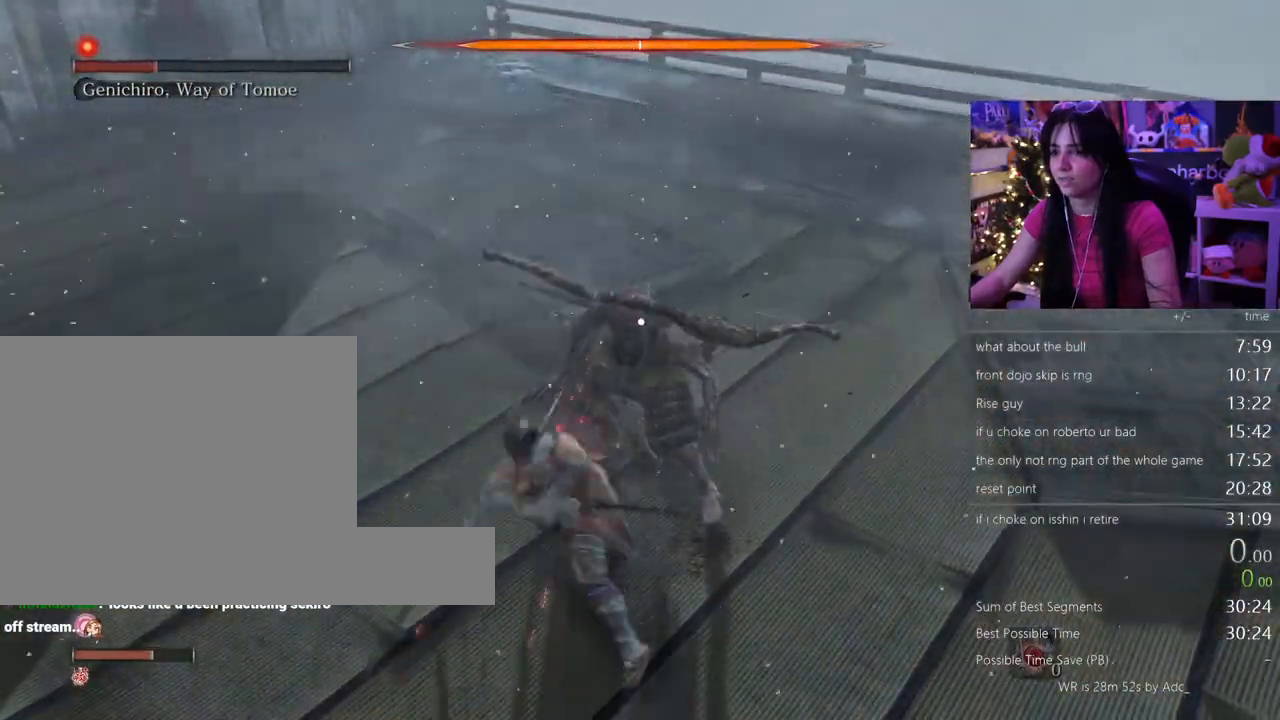
{"keys": ["w"], "mouse": [], "events": []}
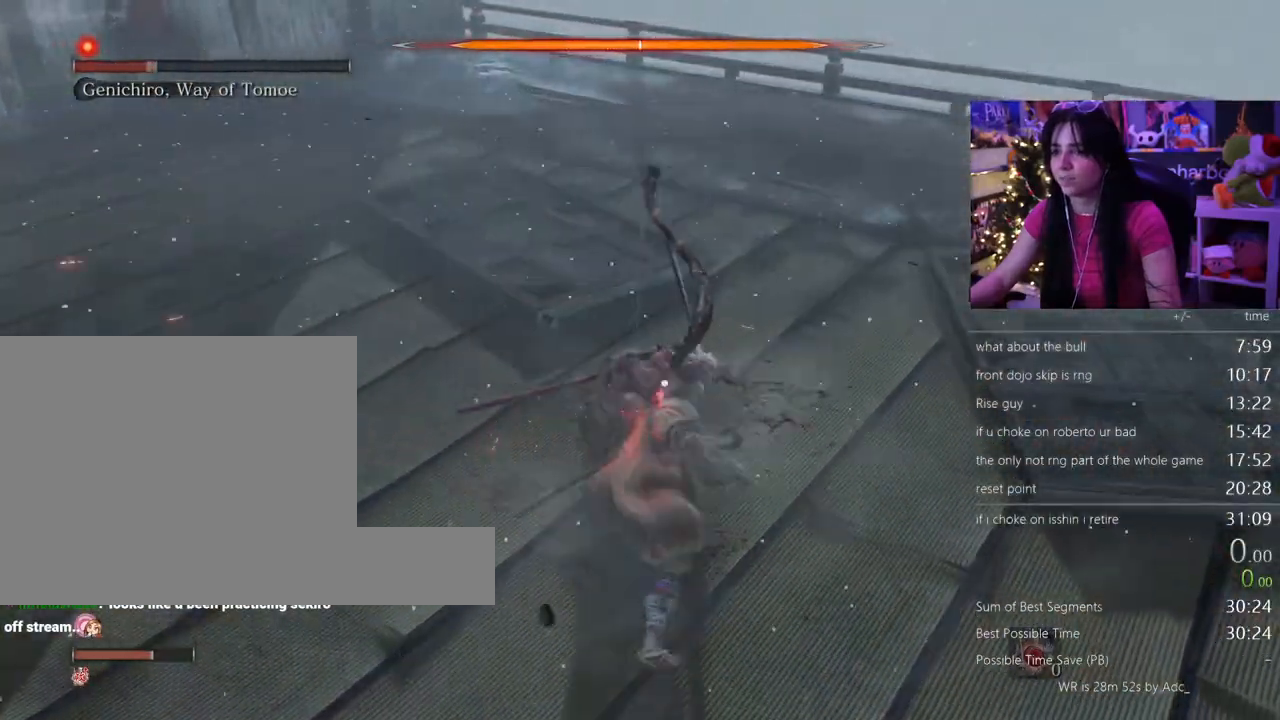
{"keys": ["w"], "mouse": [], "events": []}
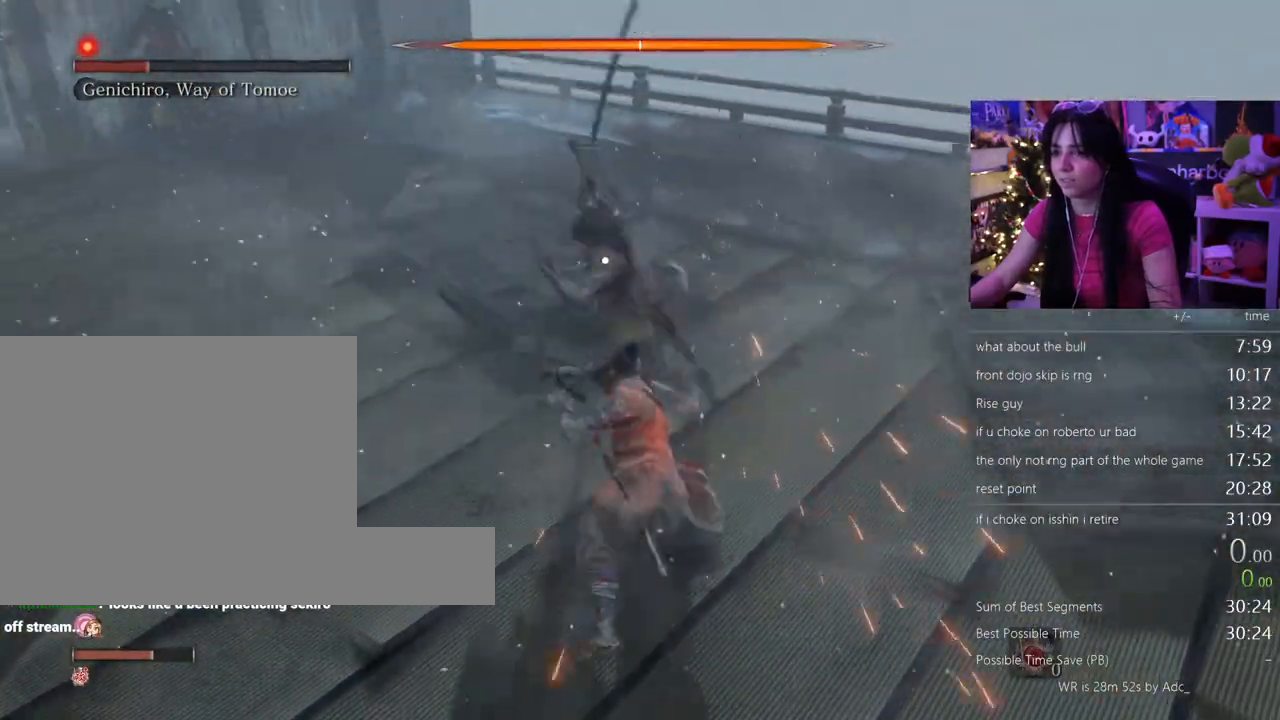
{"keys": ["w"], "mouse": [], "events": []}
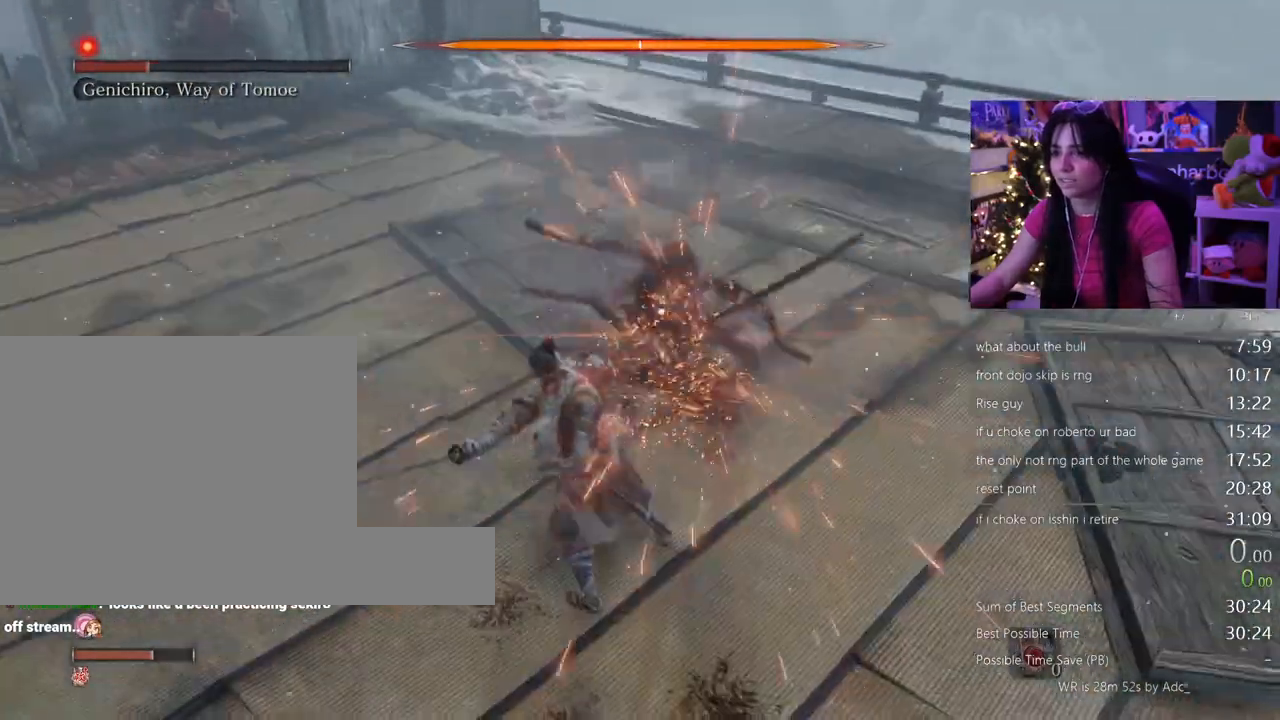
{"keys": [], "mouse": [], "events": [[167, "w", "up"]]}
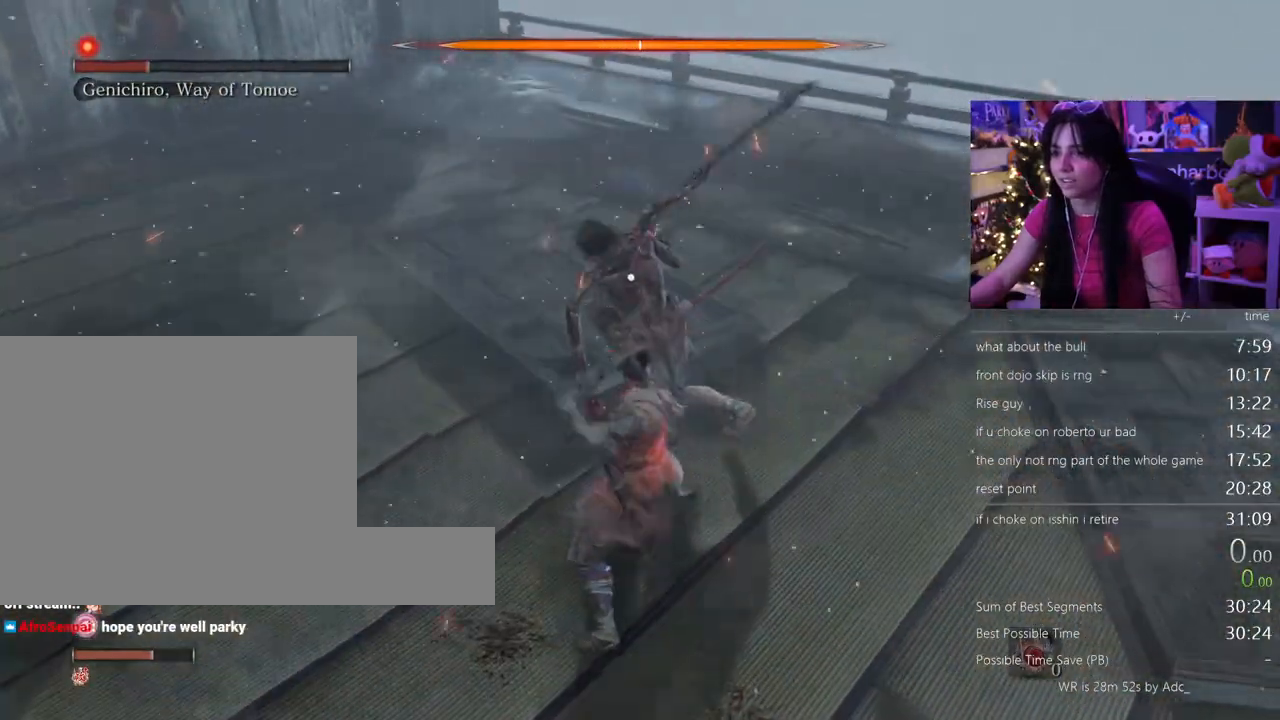
{"keys": [], "mouse": [], "events": []}
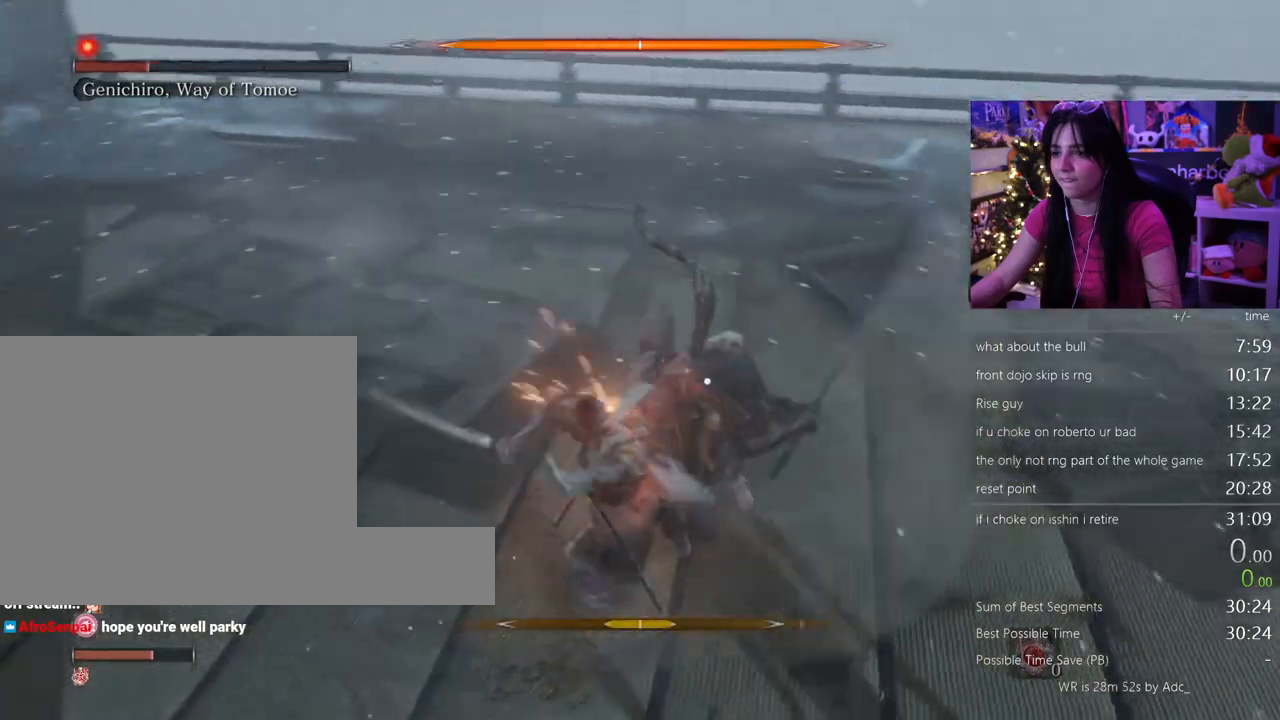
{"keys": ["w"], "mouse": [], "events": [[333, "w", "down"]]}
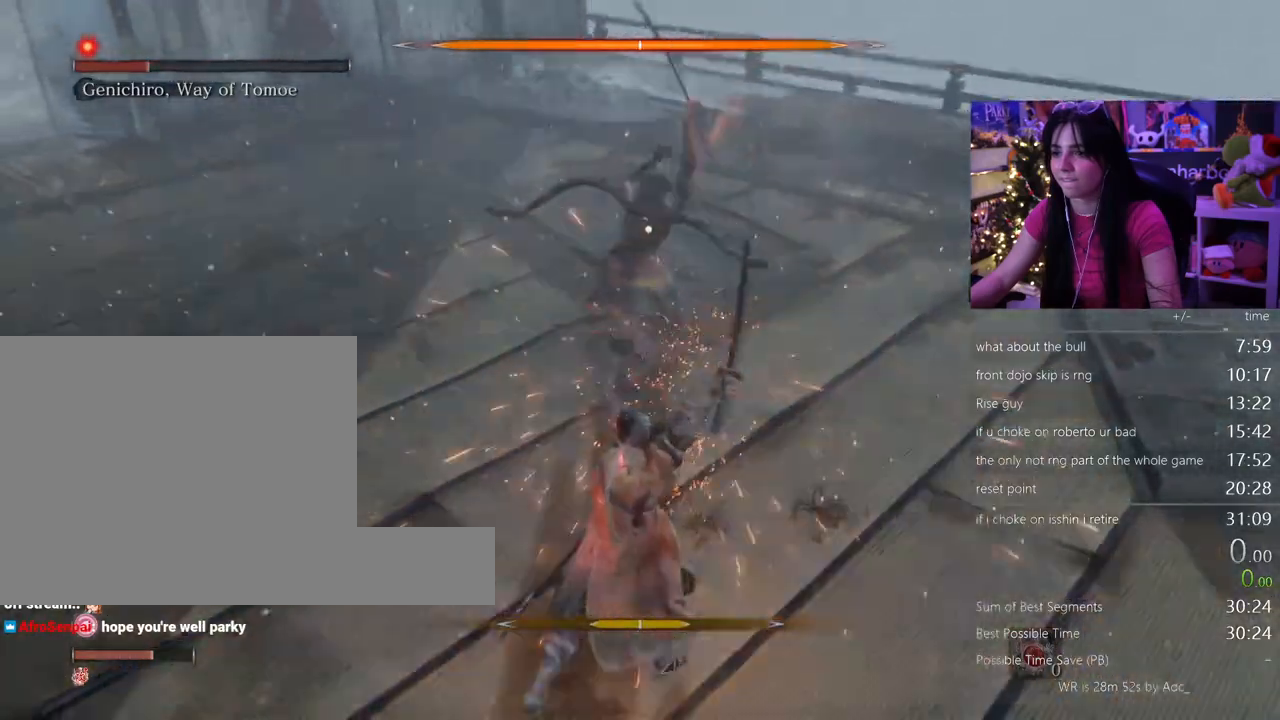
{"keys": [], "mouse": [], "events": [[450, "w", "up"]]}
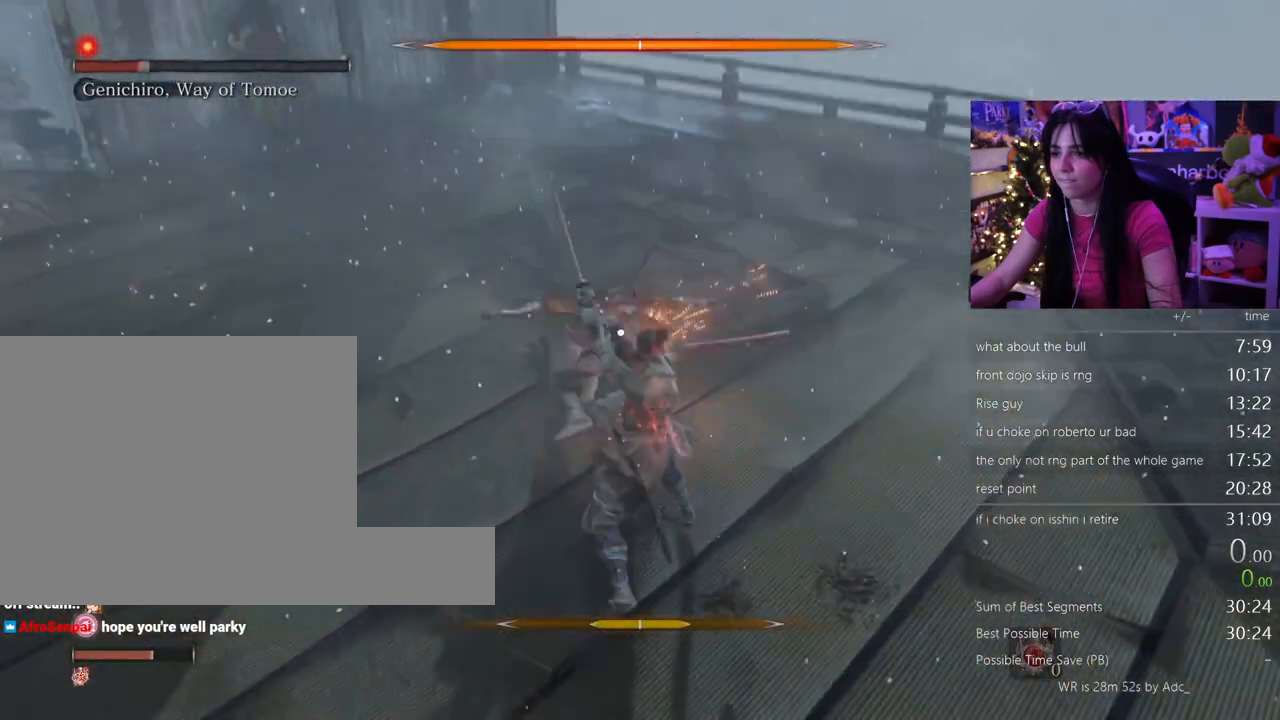
{"keys": ["s", "shift"], "mouse": [], "events": [[83, "s", "down"], [183, "shift", "down"]]}